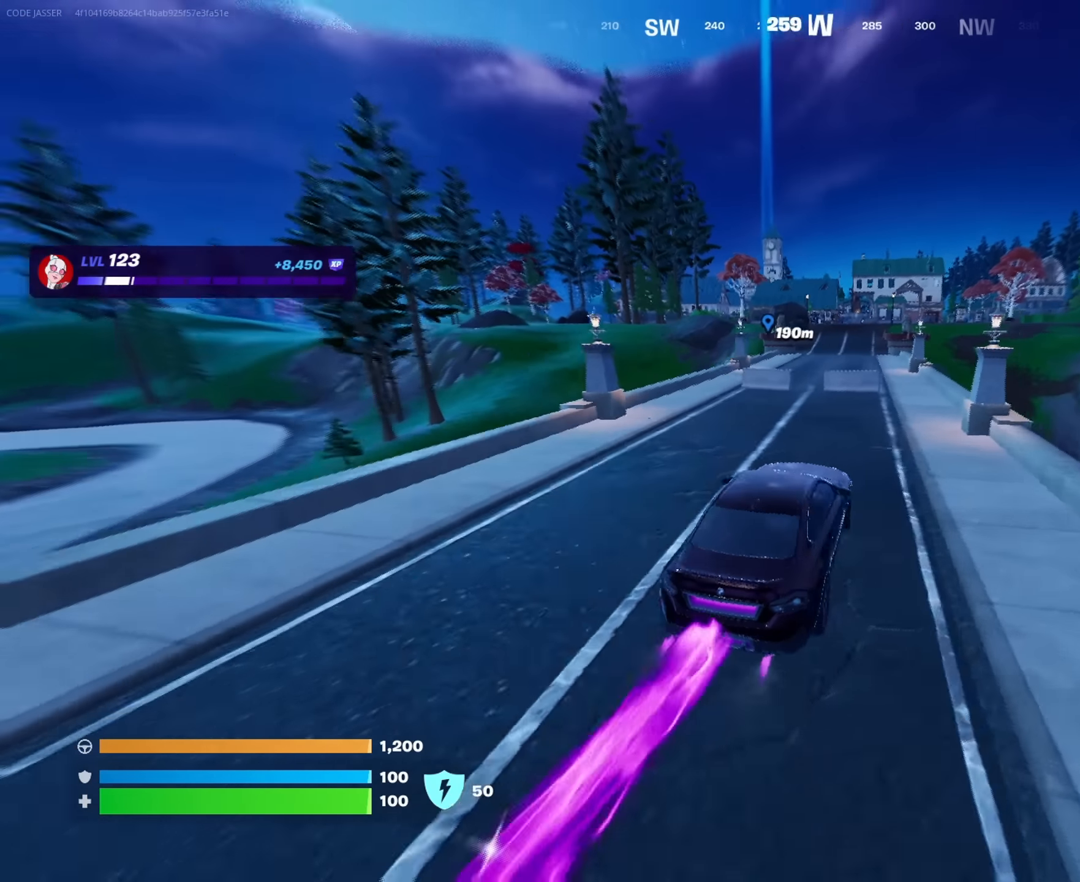
Gameplay with a controller (PlayStation layout); each line is a JSON object with the inputs held at the frame after it. "events" lists button and stick changes between this image and that frame as [ms after this image, input, new state], when the widget could be followed in between.
{"buttons": [], "left_stick": "up-right", "right_stick": "center", "events": [[17, "right_stick", "center"], [117, "L3", "up"], [367, "left_stick", "up-right"]]}
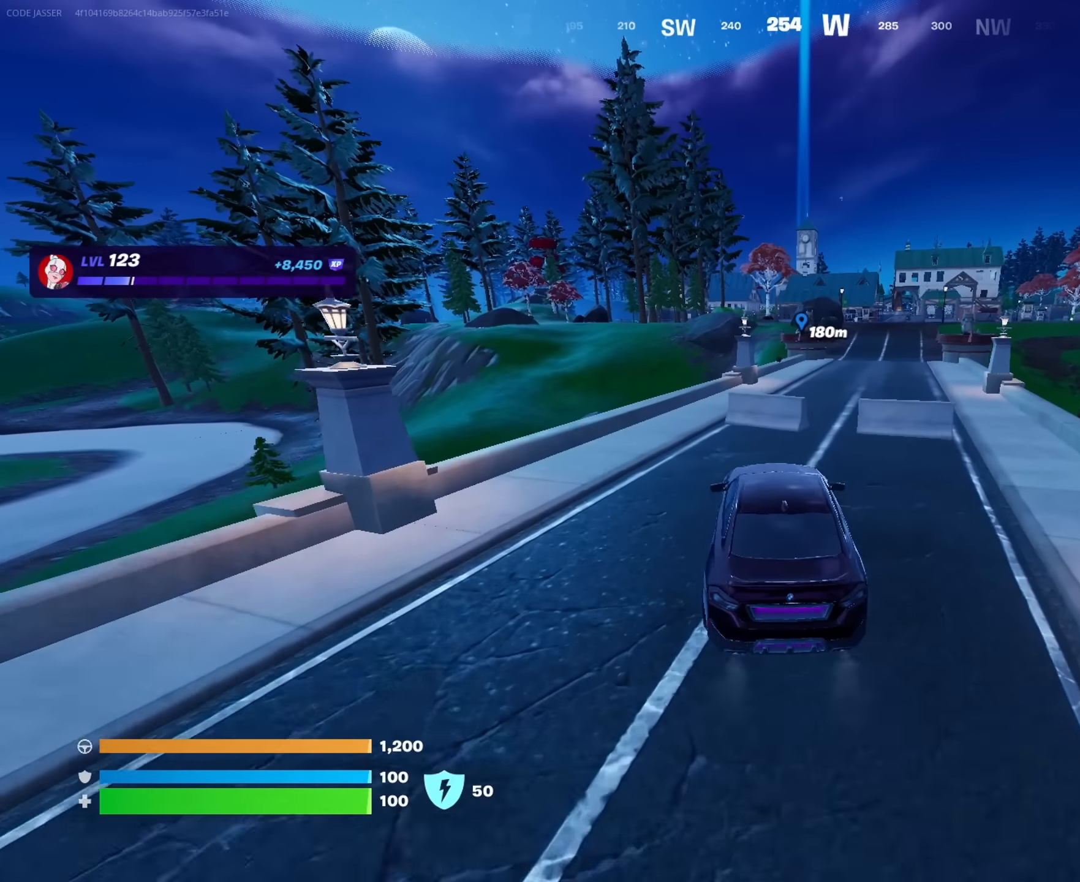
{"buttons": [], "left_stick": "up-left", "right_stick": "center", "events": [[300, "left_stick", "up-left"]]}
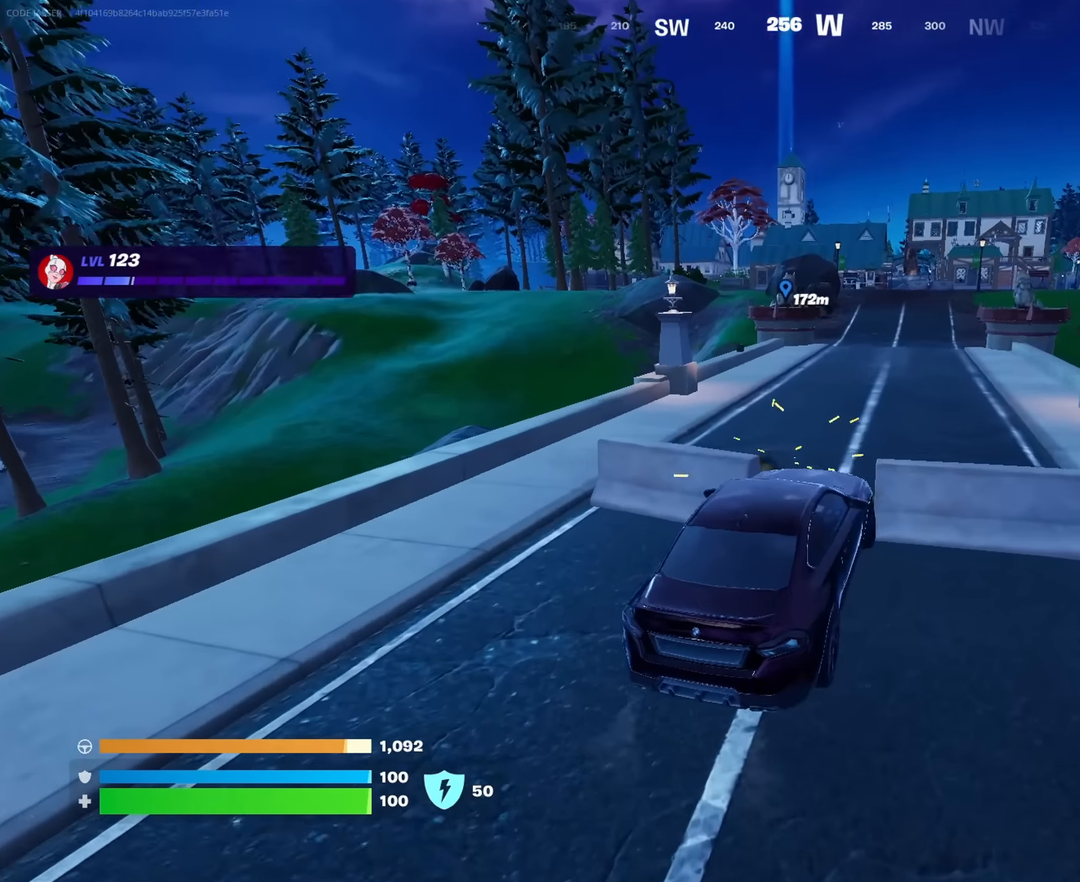
{"buttons": [], "left_stick": "down", "right_stick": "center", "events": [[83, "left_stick", "up-right"], [300, "left_stick", "down-left"], [433, "left_stick", "down"]]}
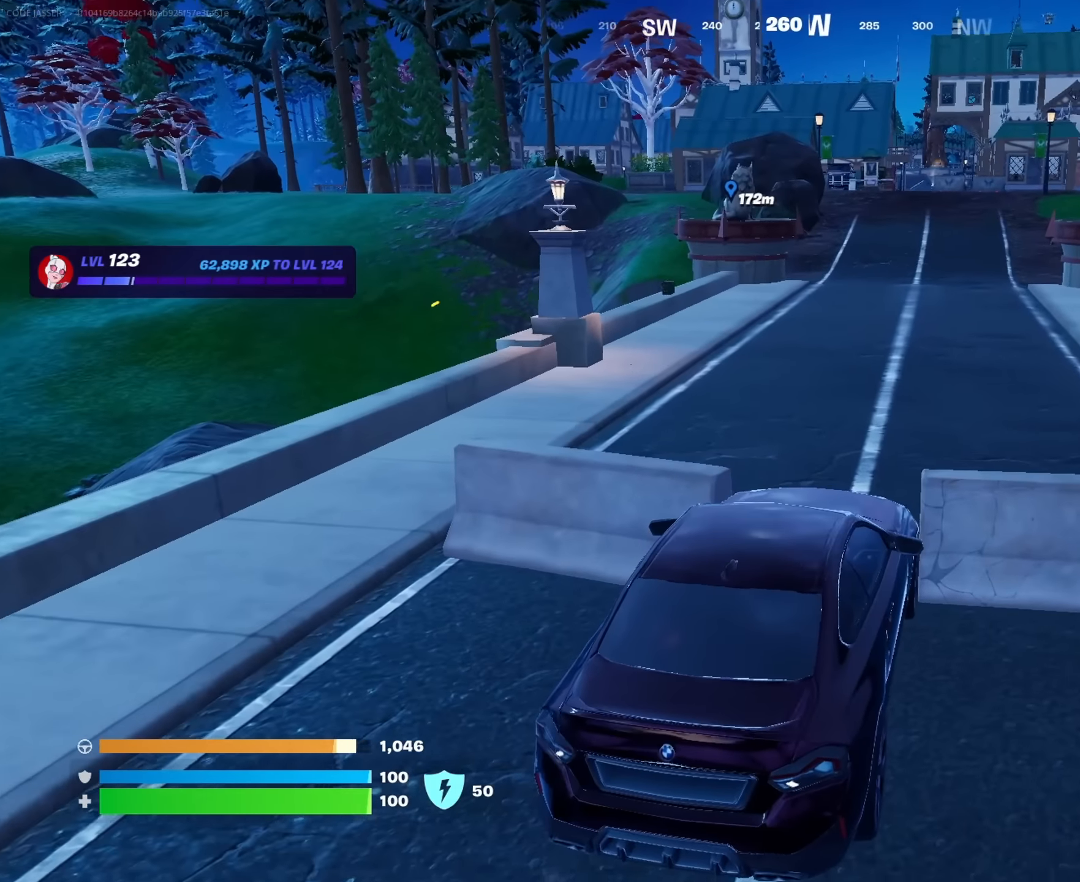
{"buttons": [], "left_stick": "down", "right_stick": "center", "events": [[133, "left_stick", "down-right"], [300, "left_stick", "down"]]}
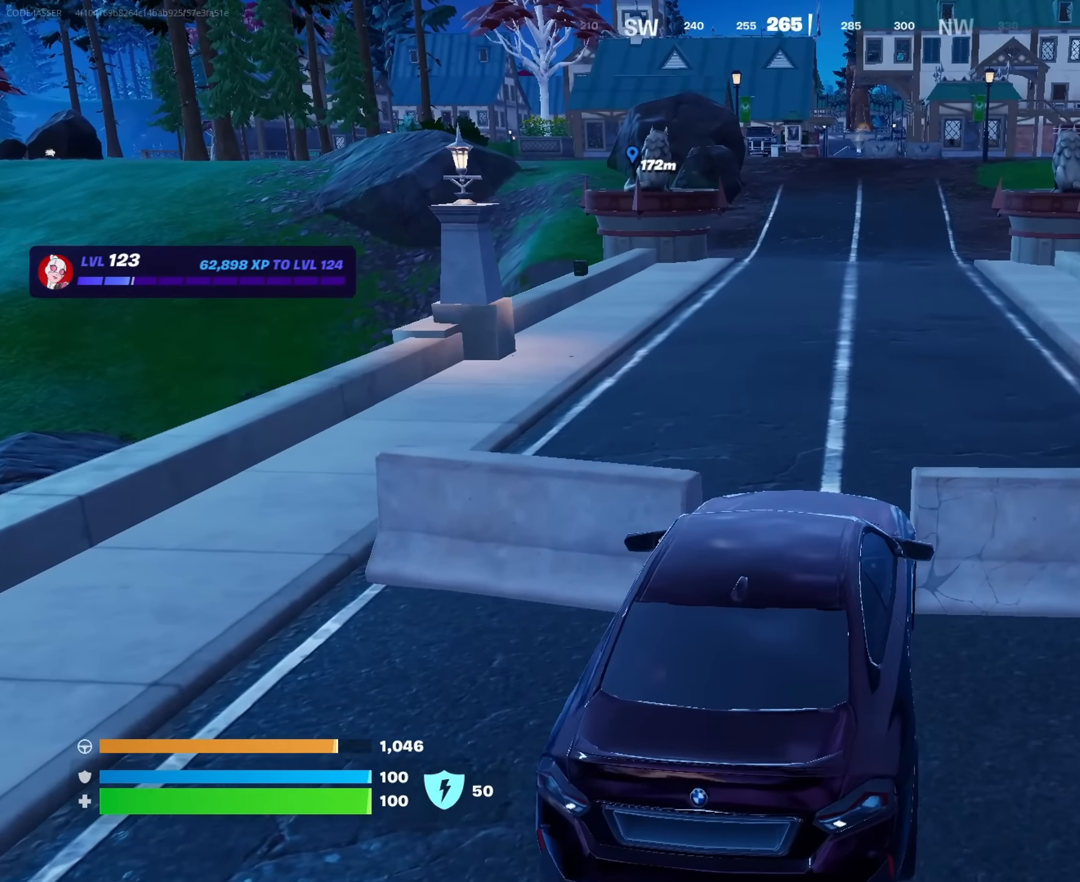
{"buttons": ["SQUARE"], "left_stick": "down", "right_stick": "center", "events": [[483, "SQUARE", "down"]]}
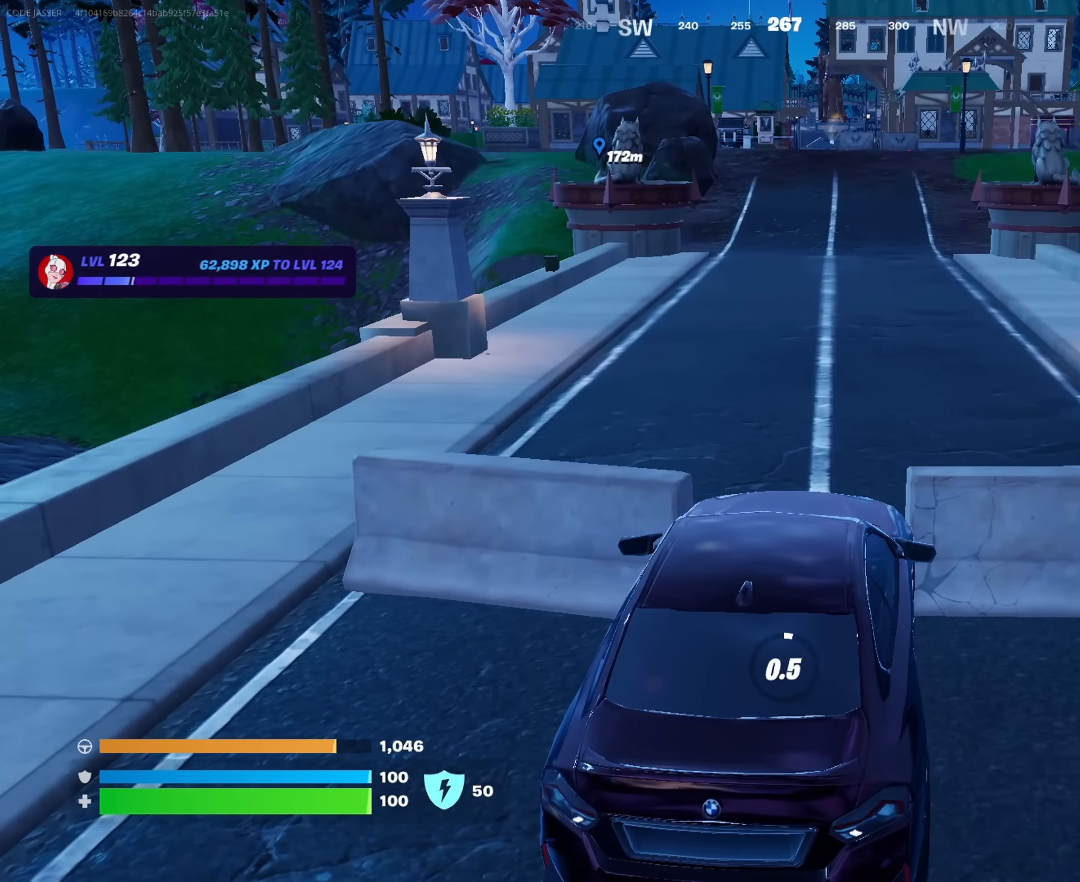
{"buttons": ["SQUARE"], "left_stick": "down-left", "right_stick": "center", "events": [[433, "left_stick", "down-left"]]}
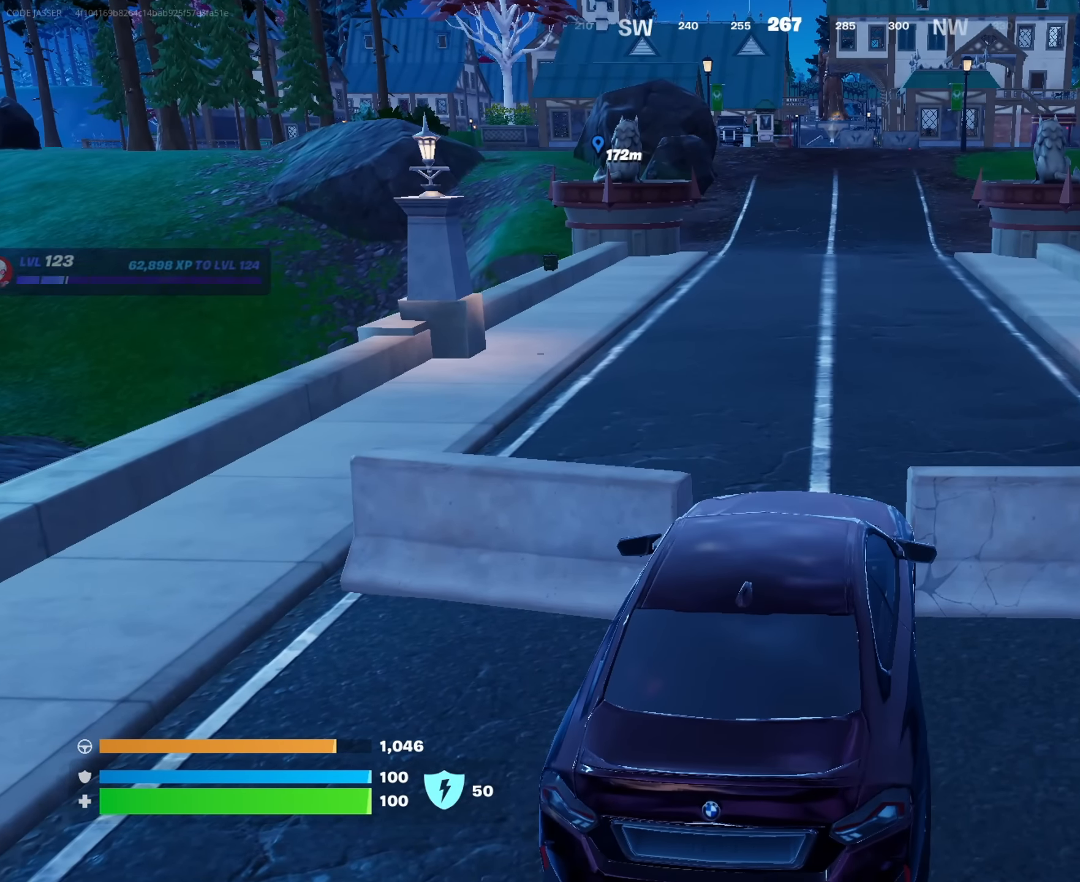
{"buttons": ["R2"], "left_stick": "up-left", "right_stick": "right", "events": [[17, "SQUARE", "up"], [83, "TRIANGLE", "down"], [167, "TRIANGLE", "up"], [167, "left_stick", "up-left"], [500, "R2", "down"], [500, "right_stick", "right"]]}
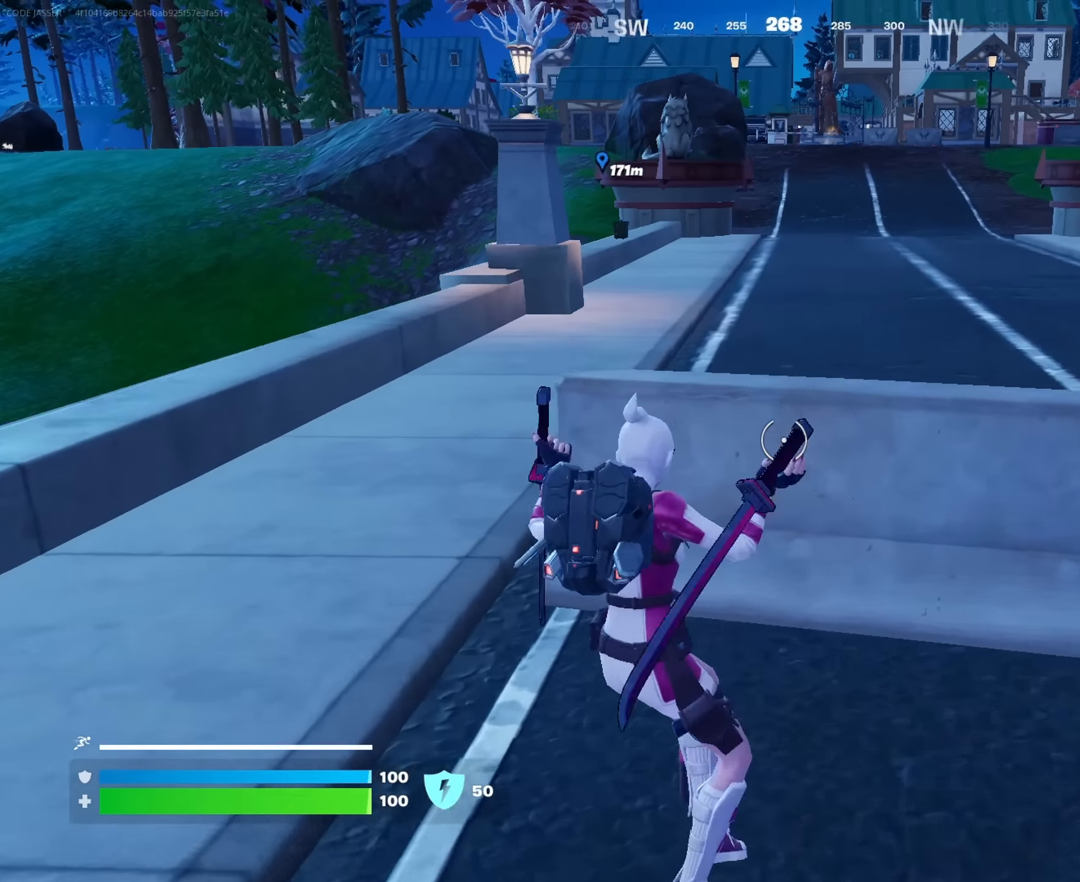
{"buttons": ["R2"], "left_stick": "down", "right_stick": "center", "events": [[133, "right_stick", "center"], [233, "left_stick", "down-left"], [300, "left_stick", "down"]]}
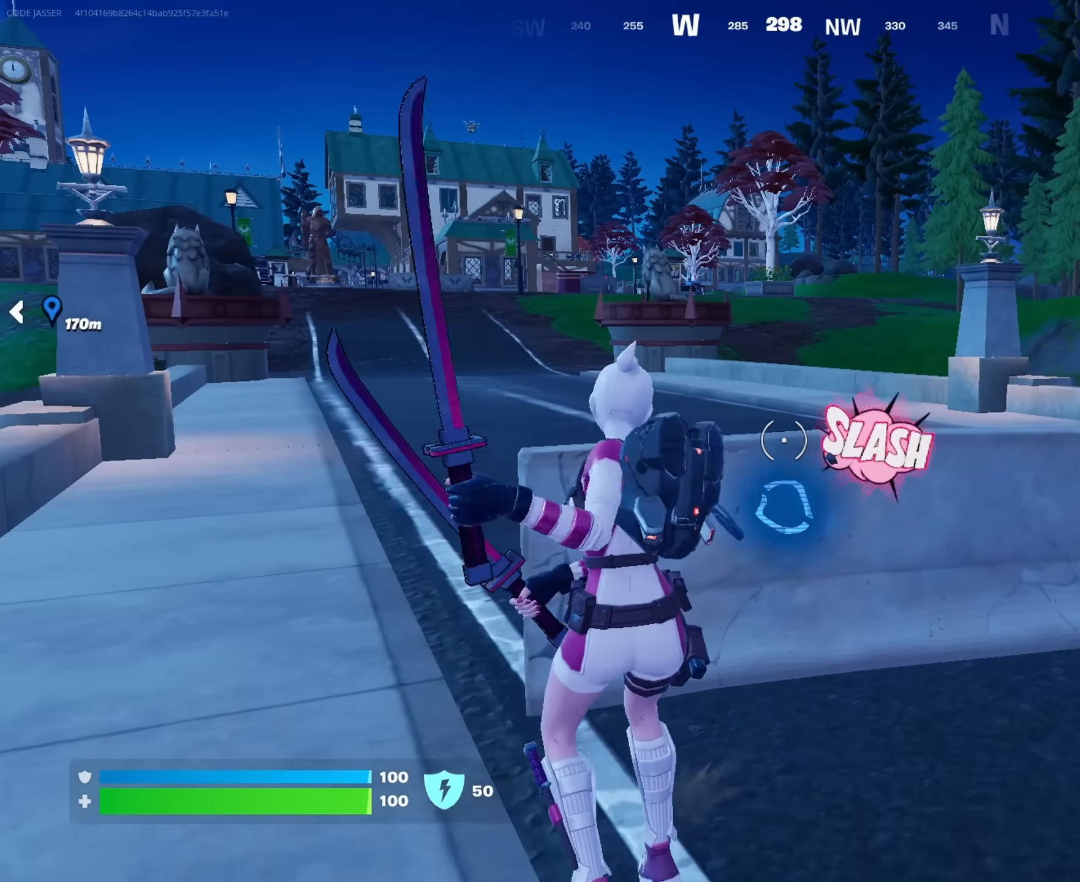
{"buttons": ["R2"], "left_stick": "up", "right_stick": "center", "events": [[300, "left_stick", "up-left"], [417, "left_stick", "up"]]}
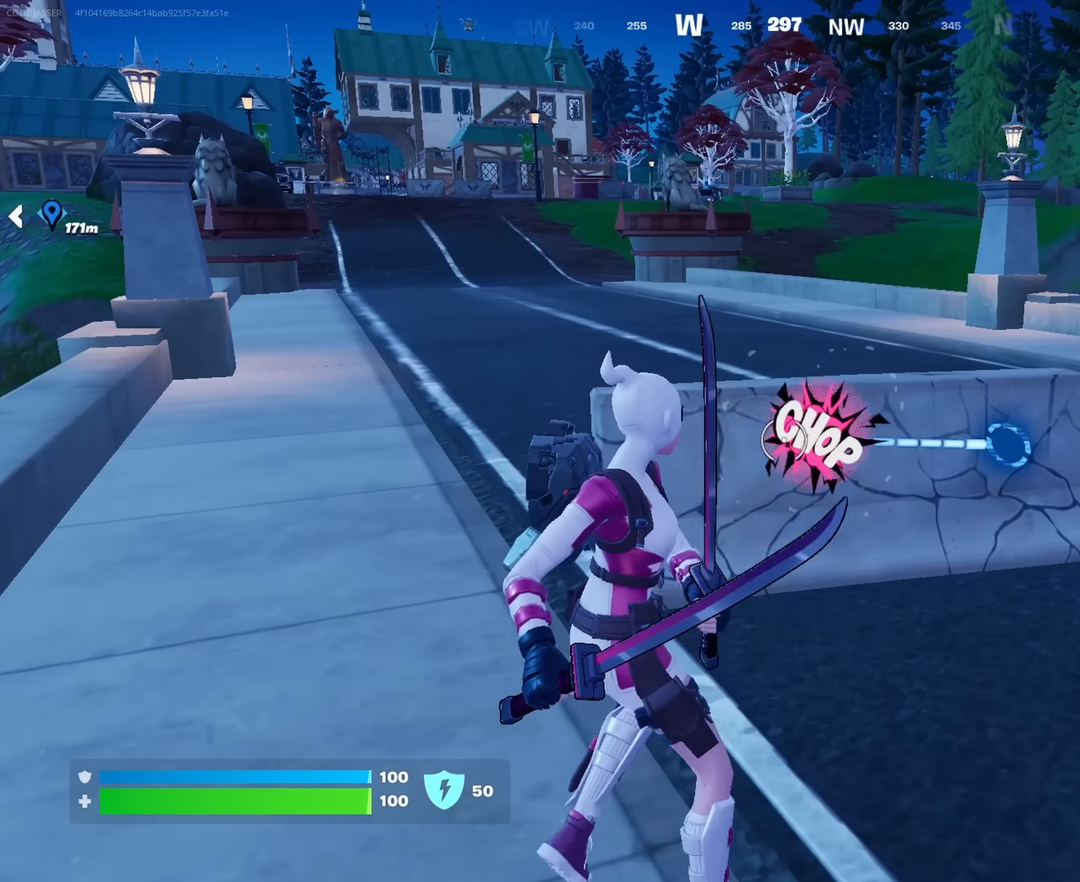
{"buttons": ["R2"], "left_stick": "down-left", "right_stick": "center", "events": [[133, "left_stick", "up-right"], [133, "right_stick", "right"], [250, "right_stick", "center"], [367, "left_stick", "down-left"]]}
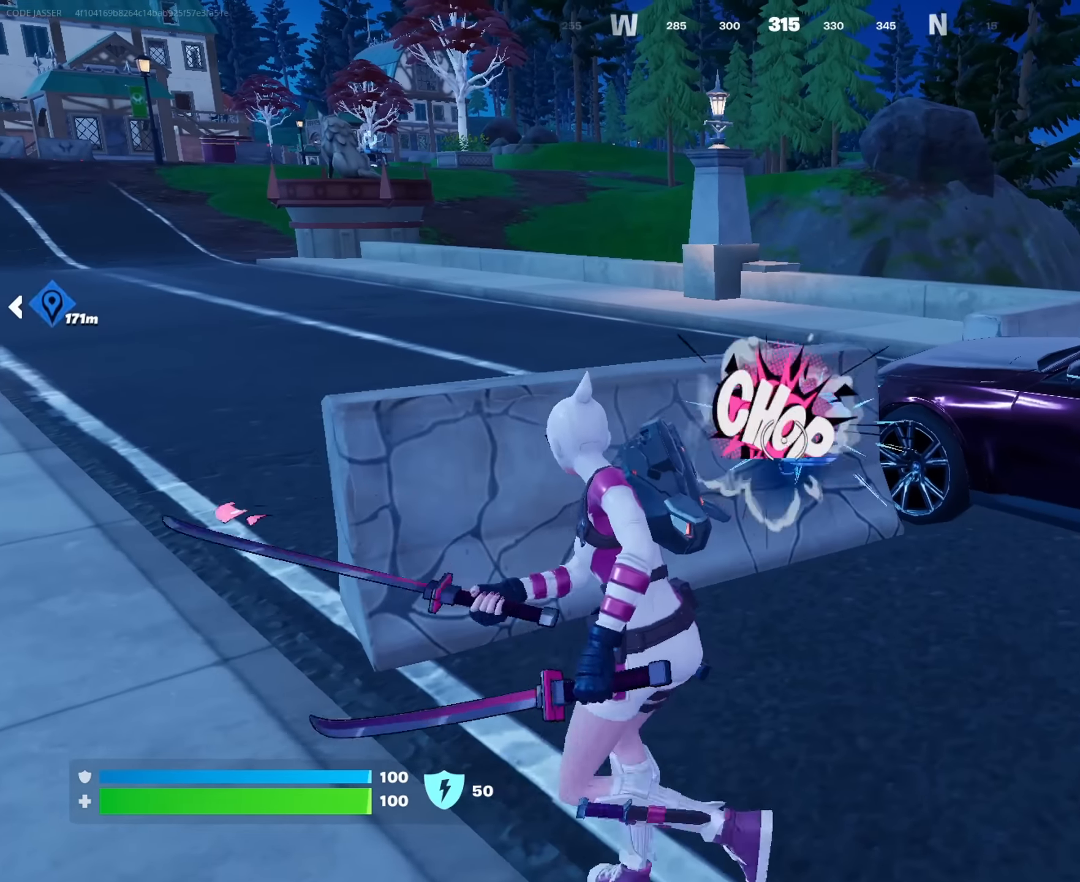
{"buttons": ["R2"], "left_stick": "up-right", "right_stick": "center", "events": [[33, "left_stick", "up-left"], [83, "left_stick", "up"], [350, "right_stick", "down-right"], [367, "left_stick", "up-right"], [450, "right_stick", "center"]]}
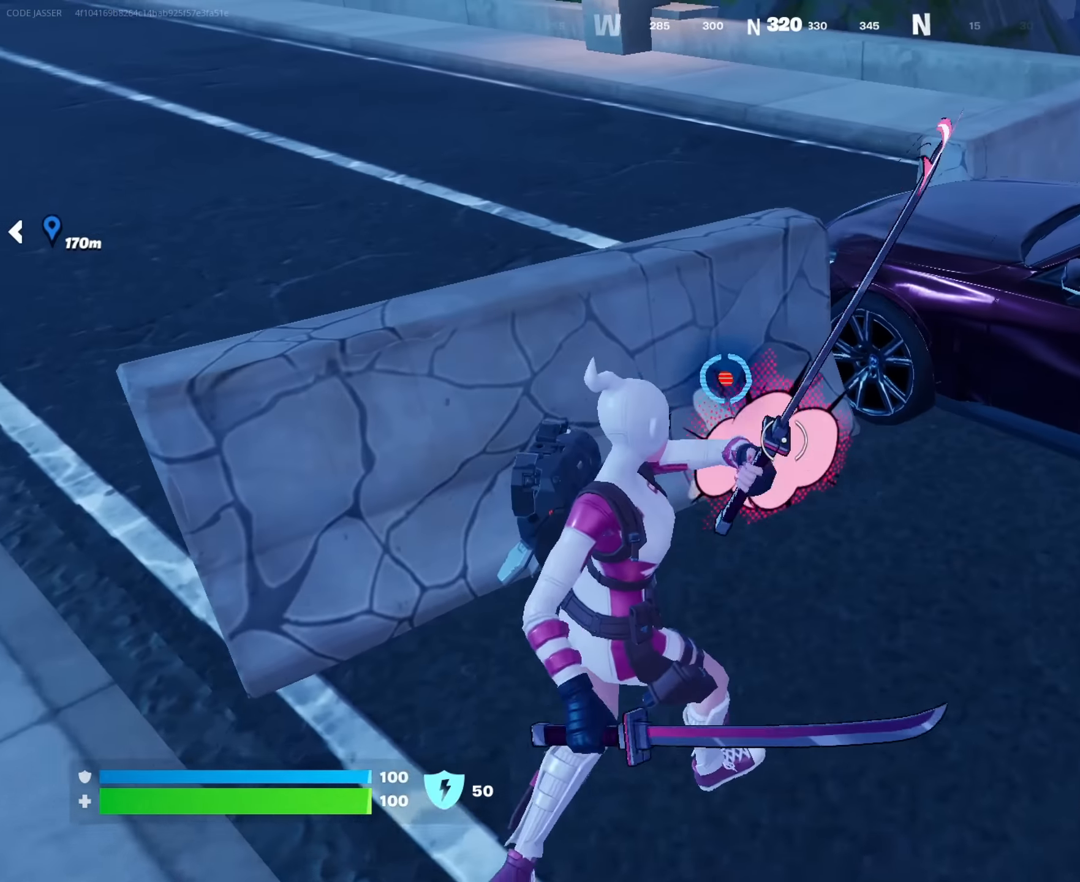
{"buttons": [], "left_stick": "right", "right_stick": "center", "events": [[167, "R2", "up"], [200, "R2", "down"], [200, "left_stick", "up-left"], [217, "right_stick", "left"], [333, "R2", "up"], [350, "left_stick", "right"], [350, "right_stick", "right"], [483, "right_stick", "center"]]}
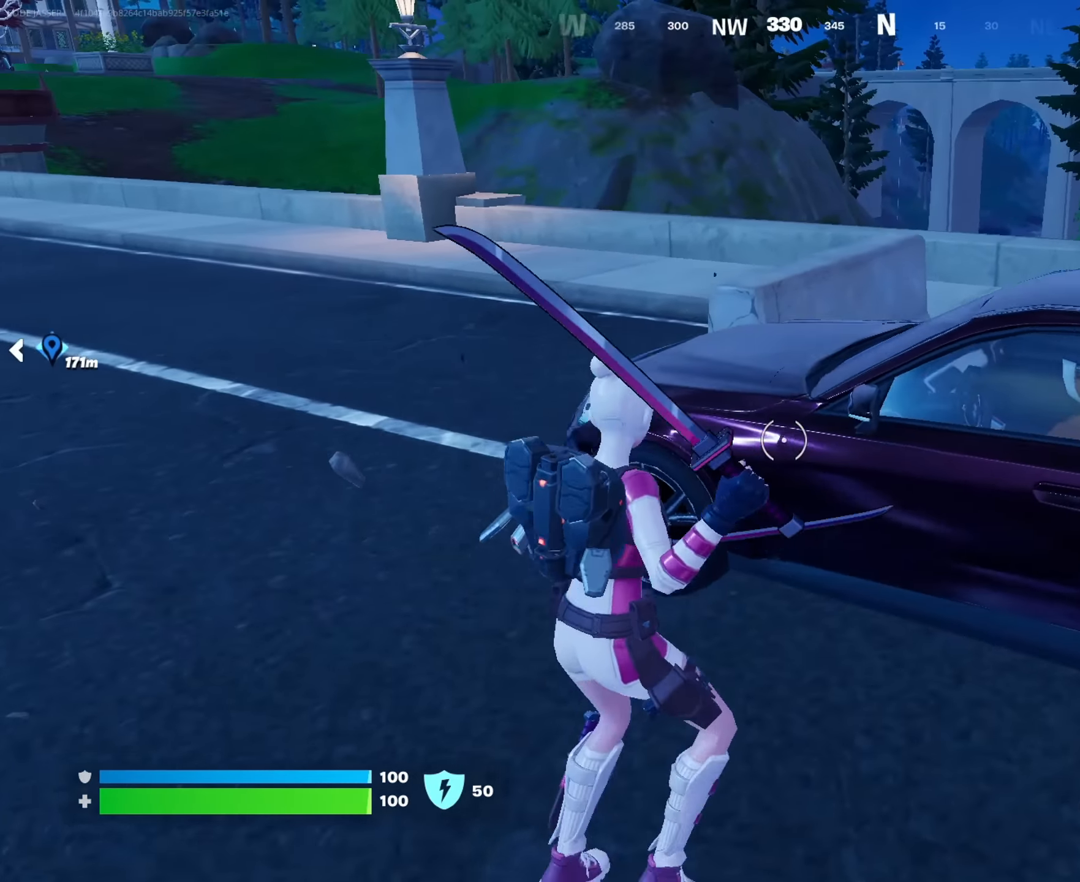
{"buttons": [], "left_stick": "up-left", "right_stick": "center", "events": [[33, "SQUARE", "down"], [117, "left_stick", "left"], [133, "SQUARE", "up"], [133, "right_stick", "left"], [316, "right_stick", "center"], [433, "left_stick", "up-left"]]}
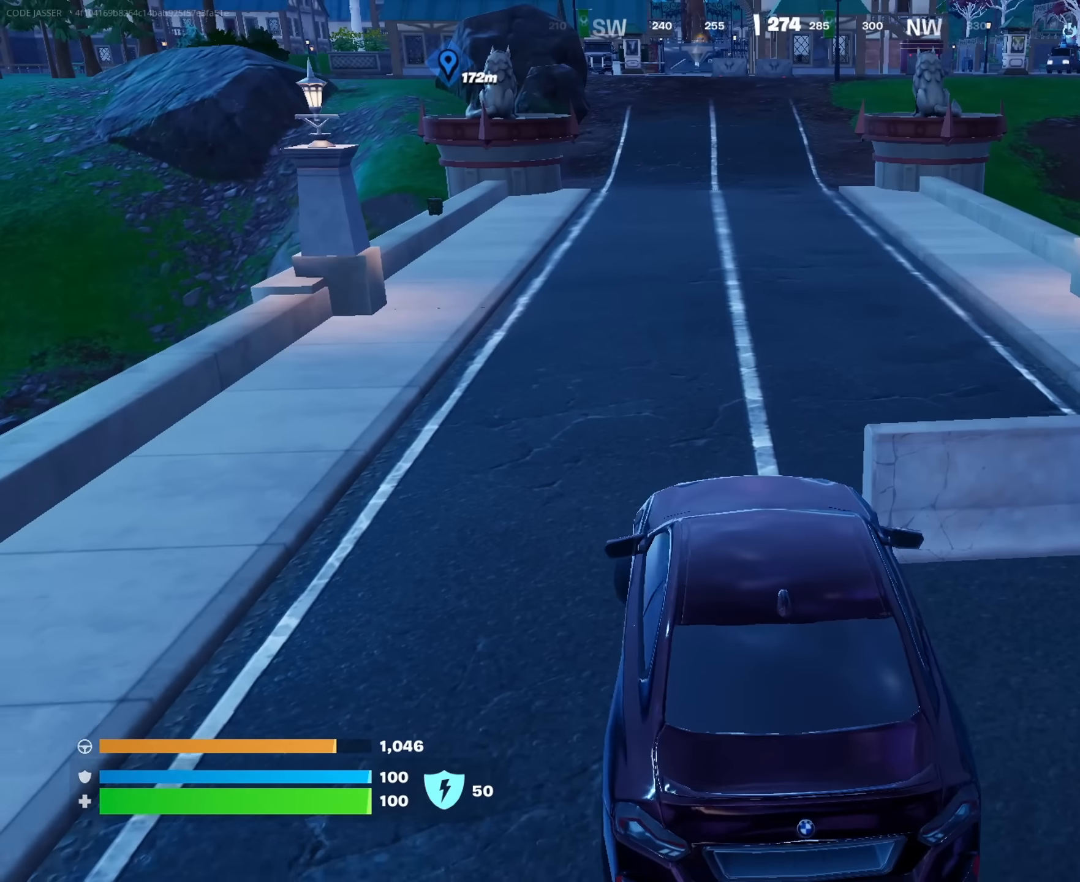
{"buttons": ["L3"], "left_stick": "up", "right_stick": "center", "events": [[50, "left_stick", "up"], [333, "right_stick", "up-left"], [466, "L3", "down"], [466, "right_stick", "center"]]}
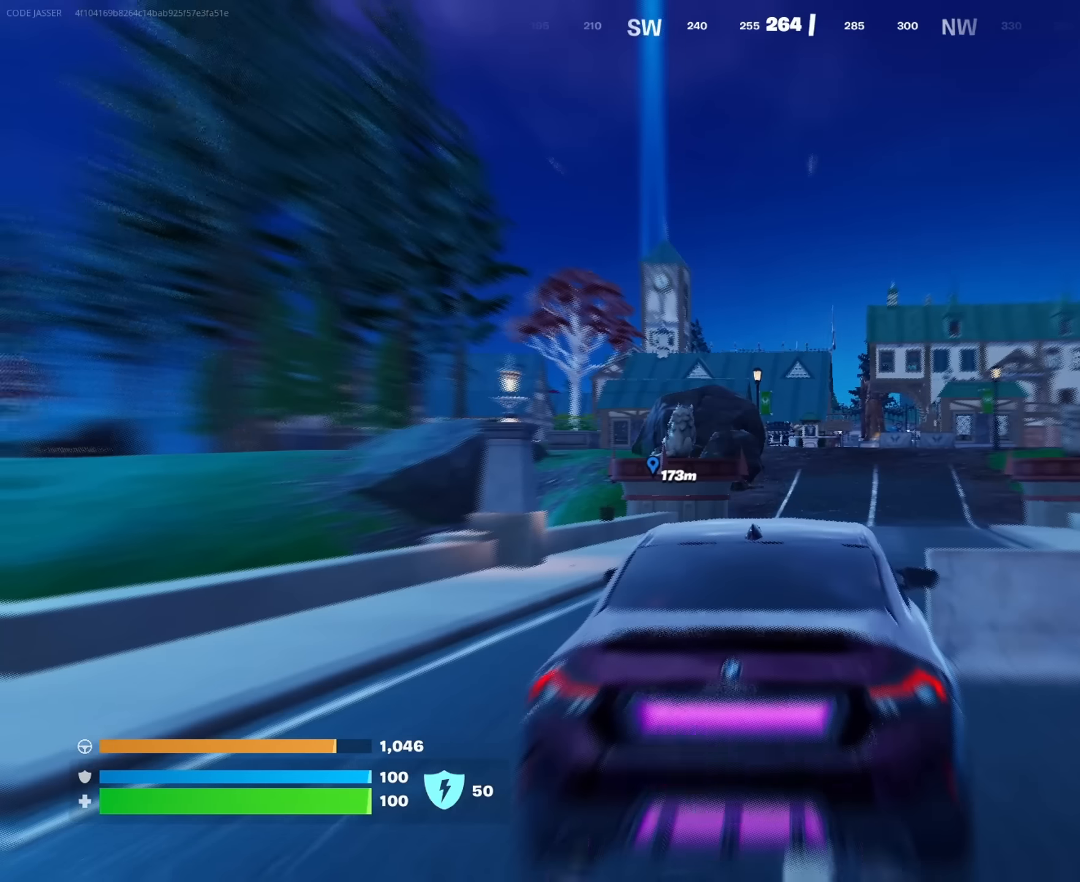
{"buttons": ["L3"], "left_stick": "up", "right_stick": "center", "events": []}
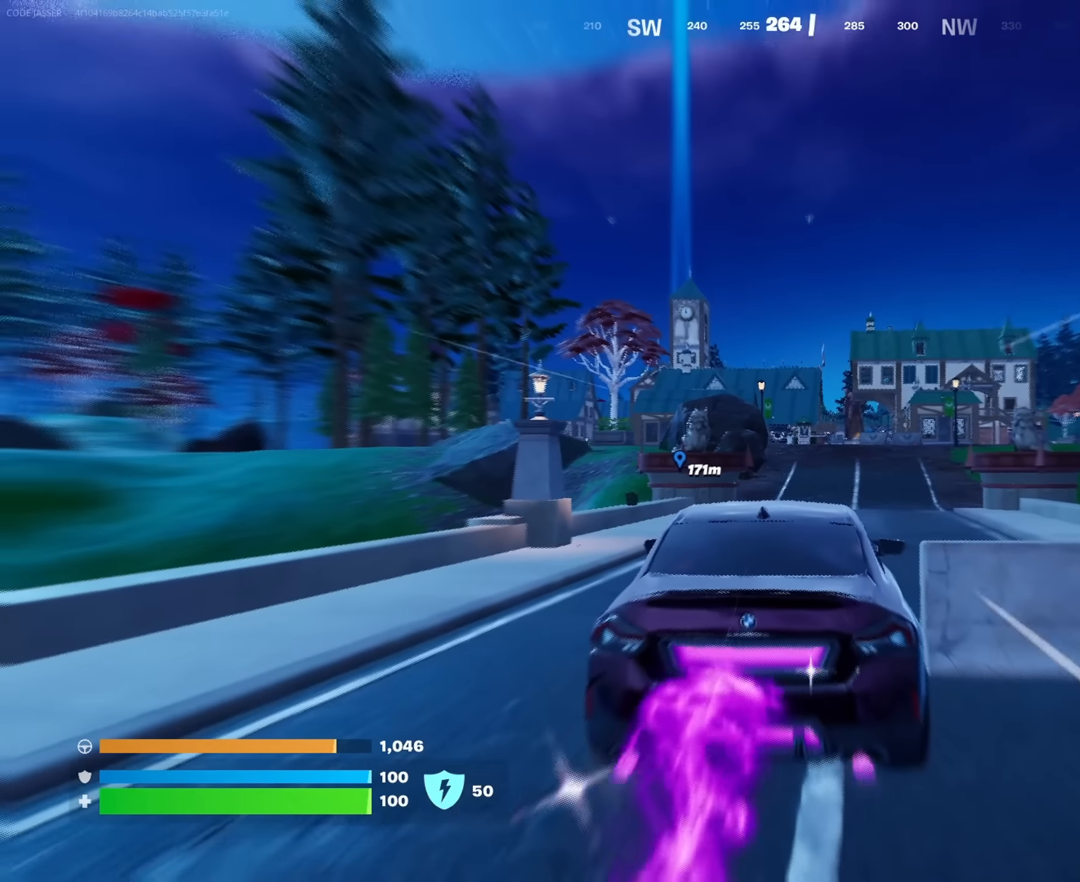
{"buttons": ["L3"], "left_stick": "up", "right_stick": "center", "events": [[33, "left_stick", "up-right"], [316, "left_stick", "up"]]}
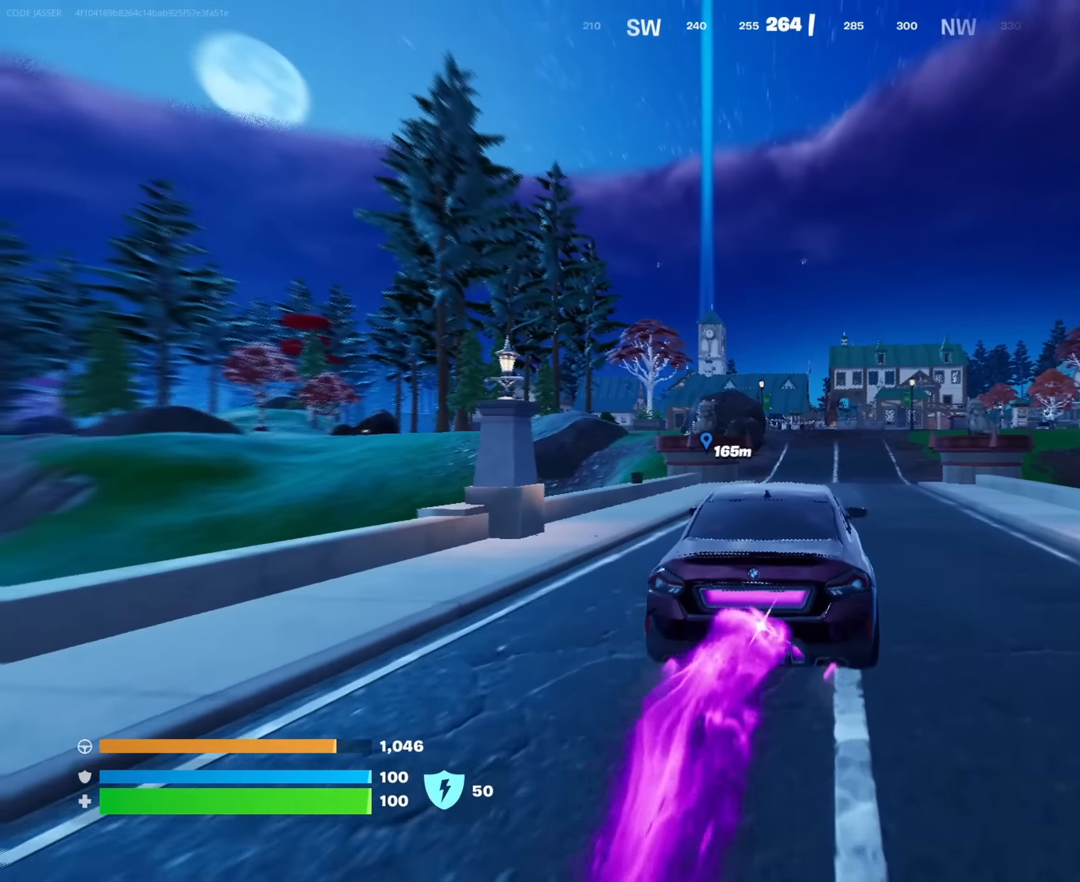
{"buttons": ["L3"], "left_stick": "up", "right_stick": "center", "events": []}
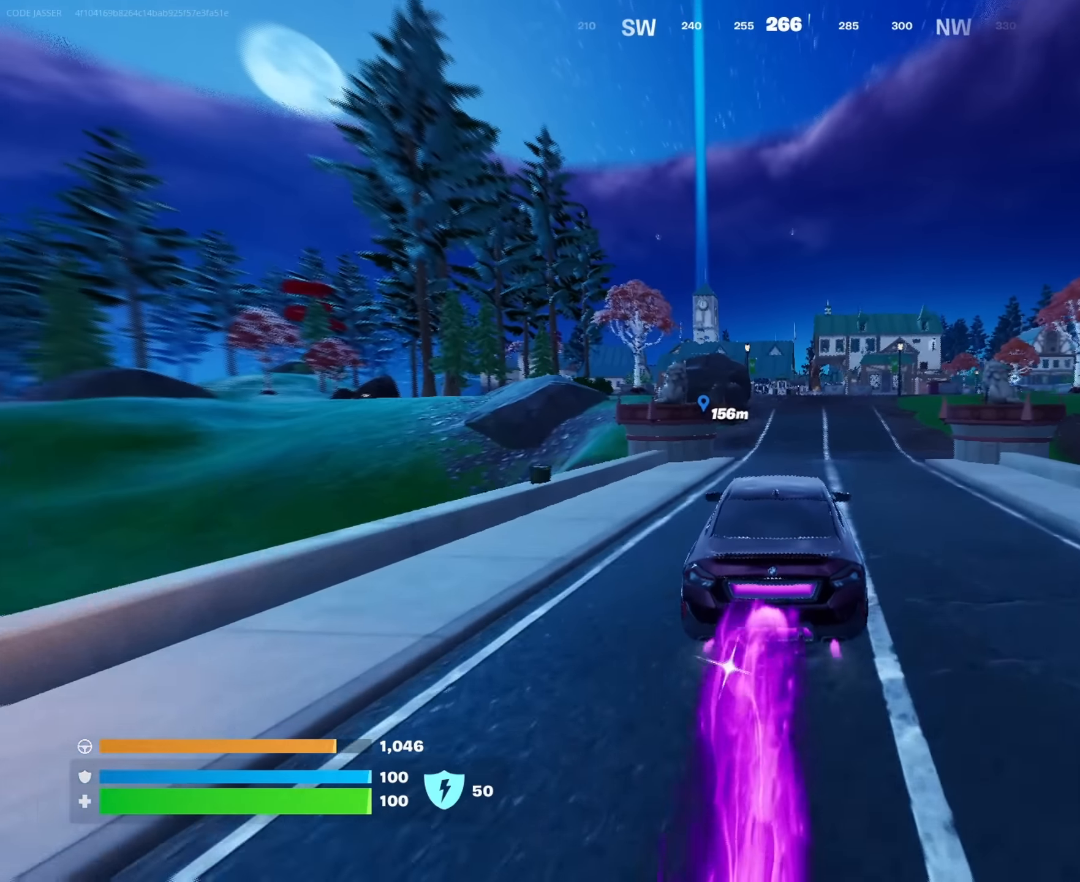
{"buttons": ["L3"], "left_stick": "up-right", "right_stick": "center", "events": [[366, "left_stick", "up-right"]]}
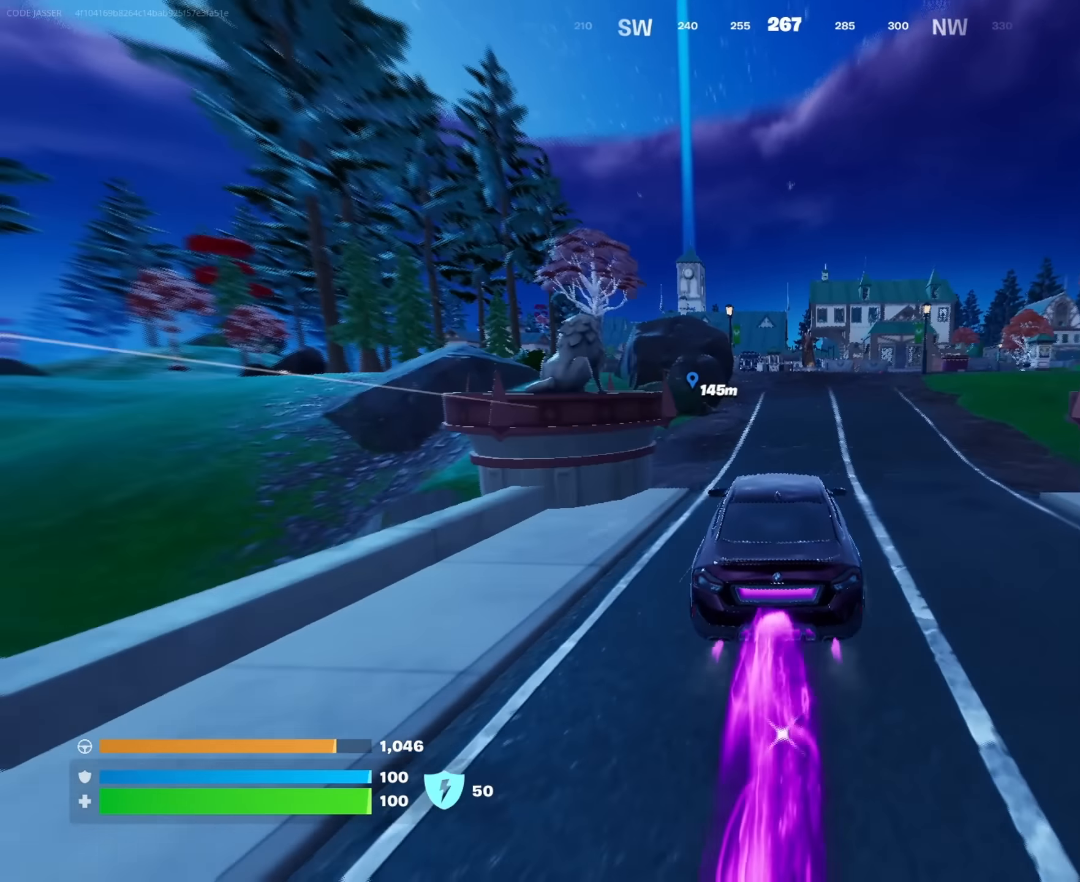
{"buttons": [], "left_stick": "right", "right_stick": "center", "events": [[316, "left_stick", "right"], [350, "L3", "up"]]}
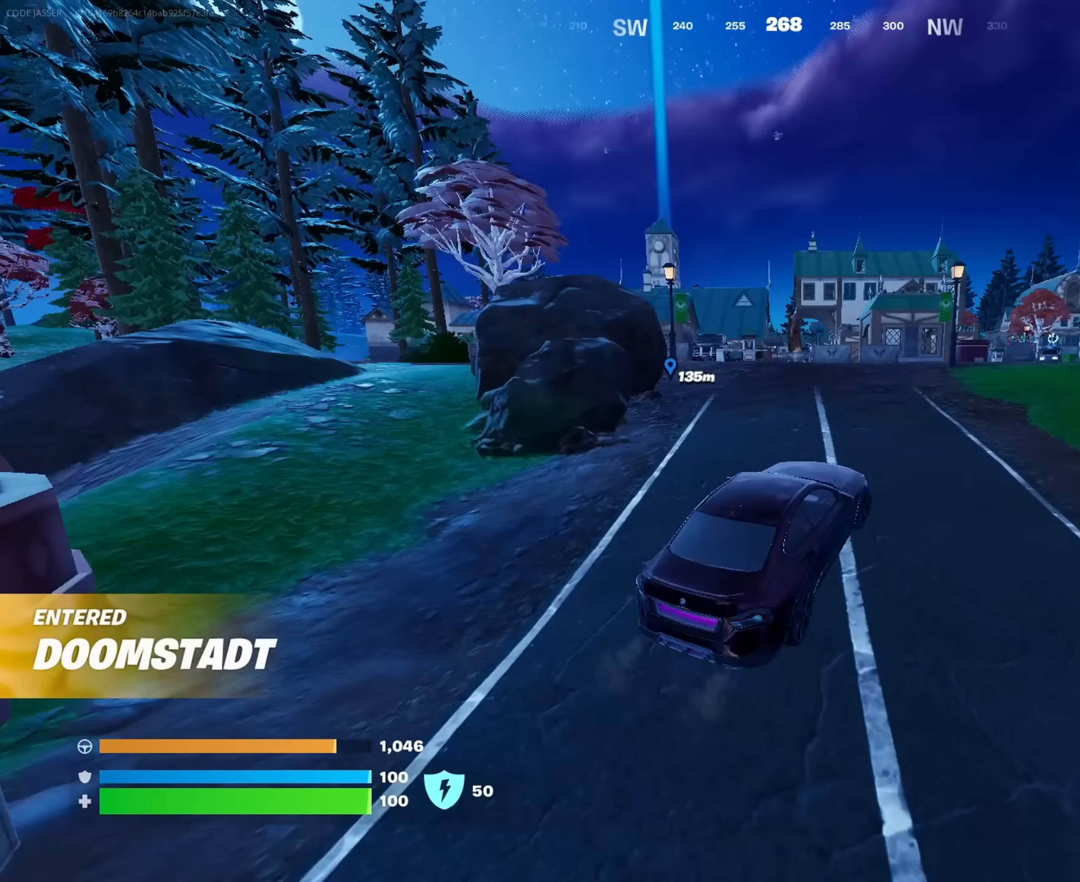
{"buttons": [], "left_stick": "up-right", "right_stick": "center", "events": [[117, "left_stick", "up-right"]]}
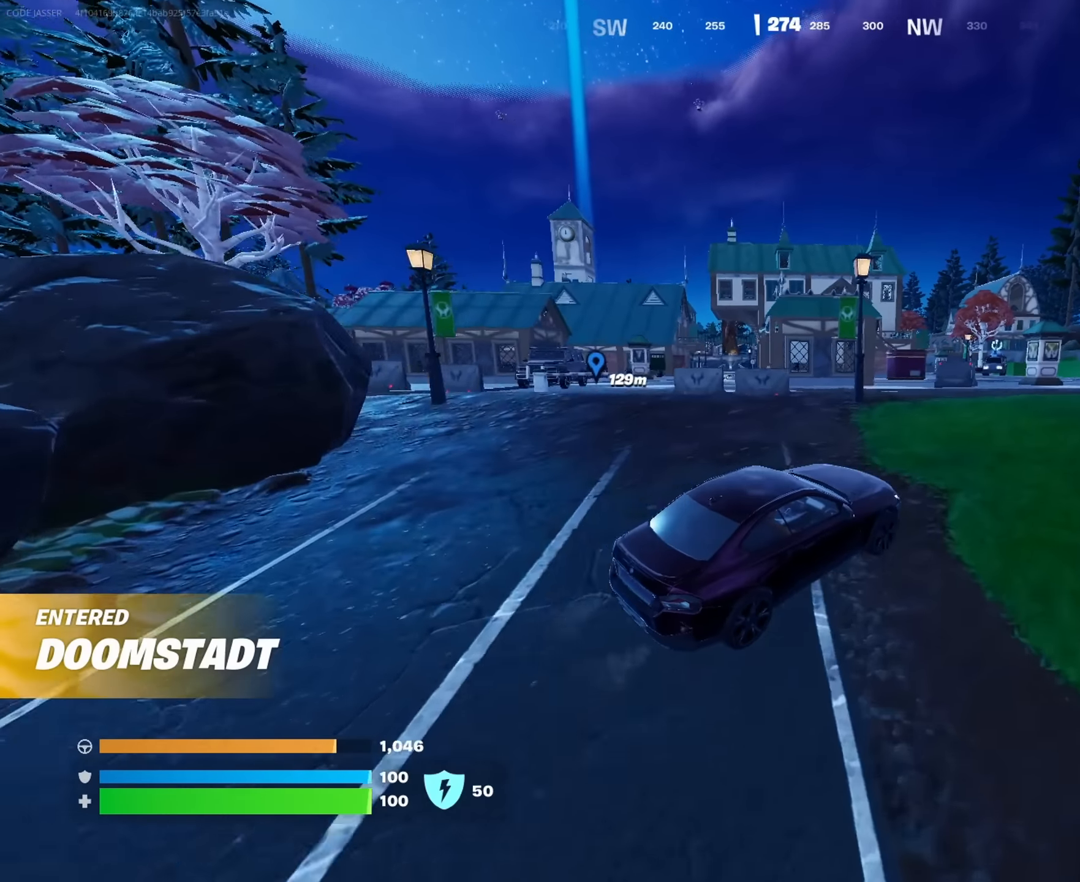
{"buttons": [], "left_stick": "up-right", "right_stick": "center", "events": []}
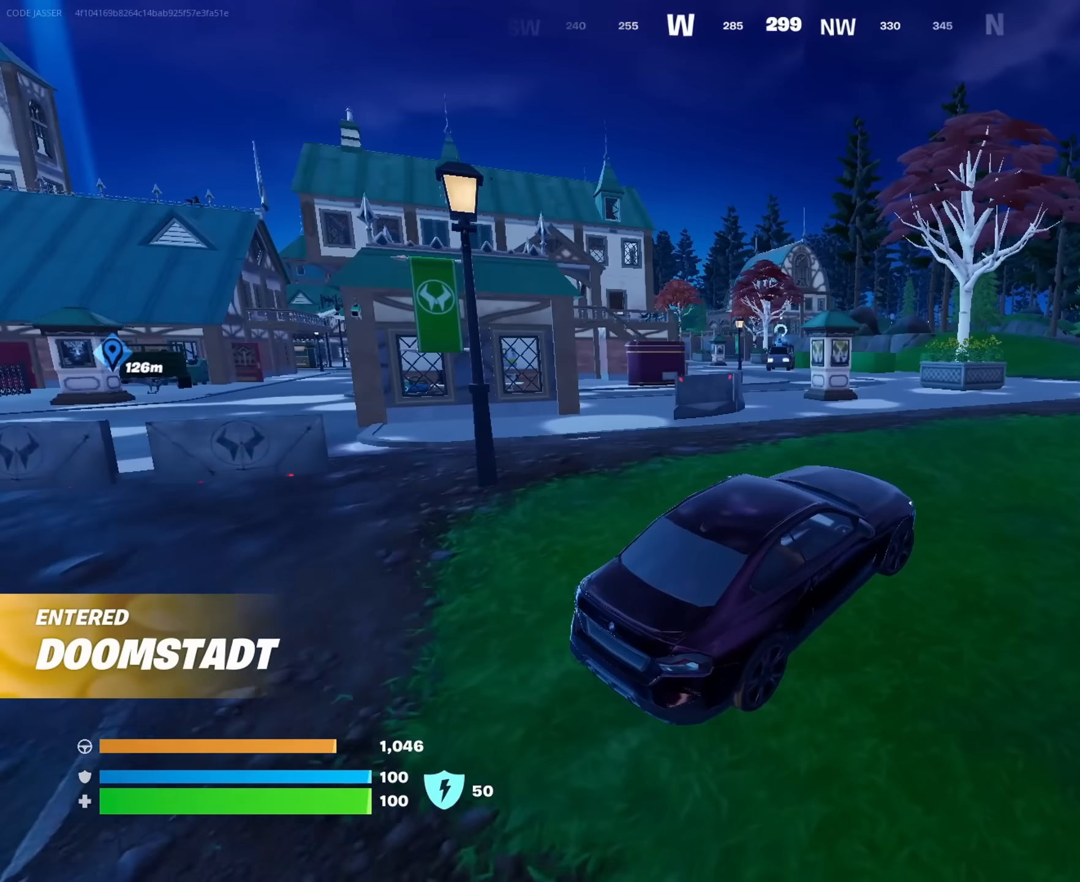
{"buttons": [], "left_stick": "up", "right_stick": "center", "events": [[67, "right_stick", "left"], [133, "right_stick", "center"], [500, "left_stick", "up"]]}
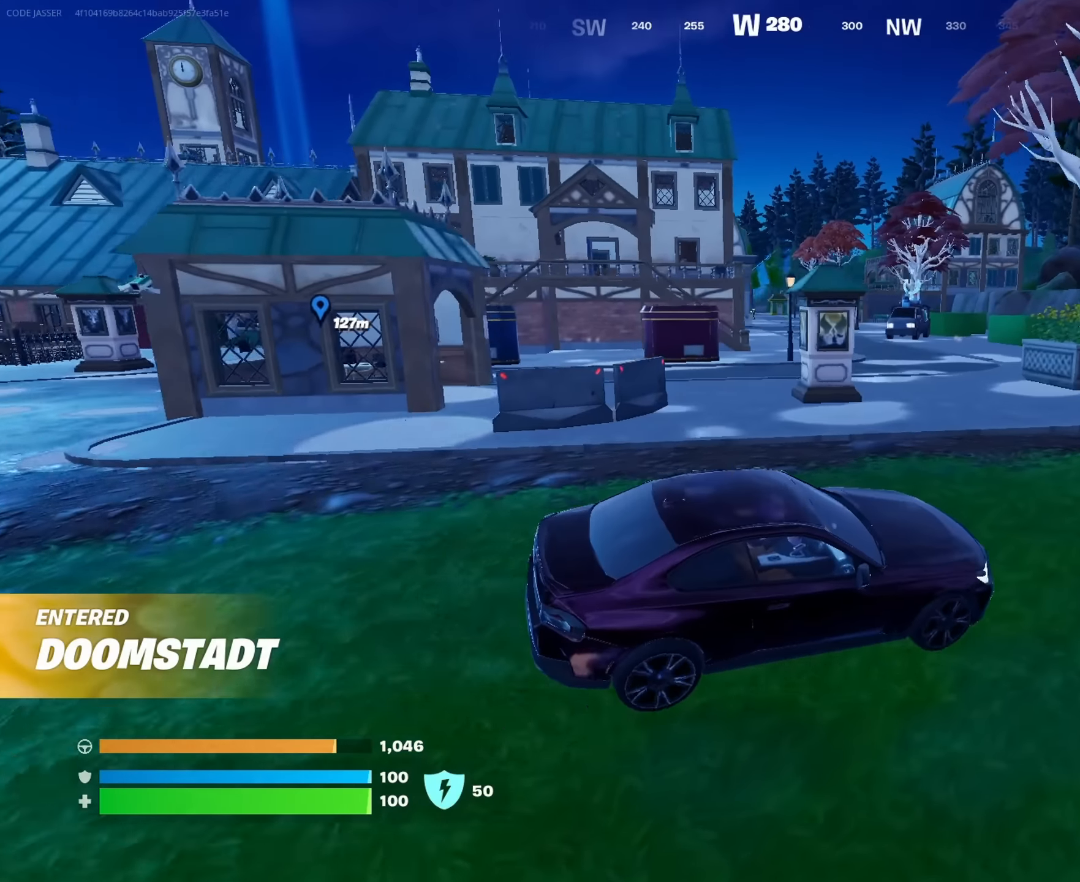
{"buttons": [], "left_stick": "up-right", "right_stick": "center", "events": [[200, "left_stick", "up-right"], [367, "left_stick", "center"], [500, "left_stick", "up-right"]]}
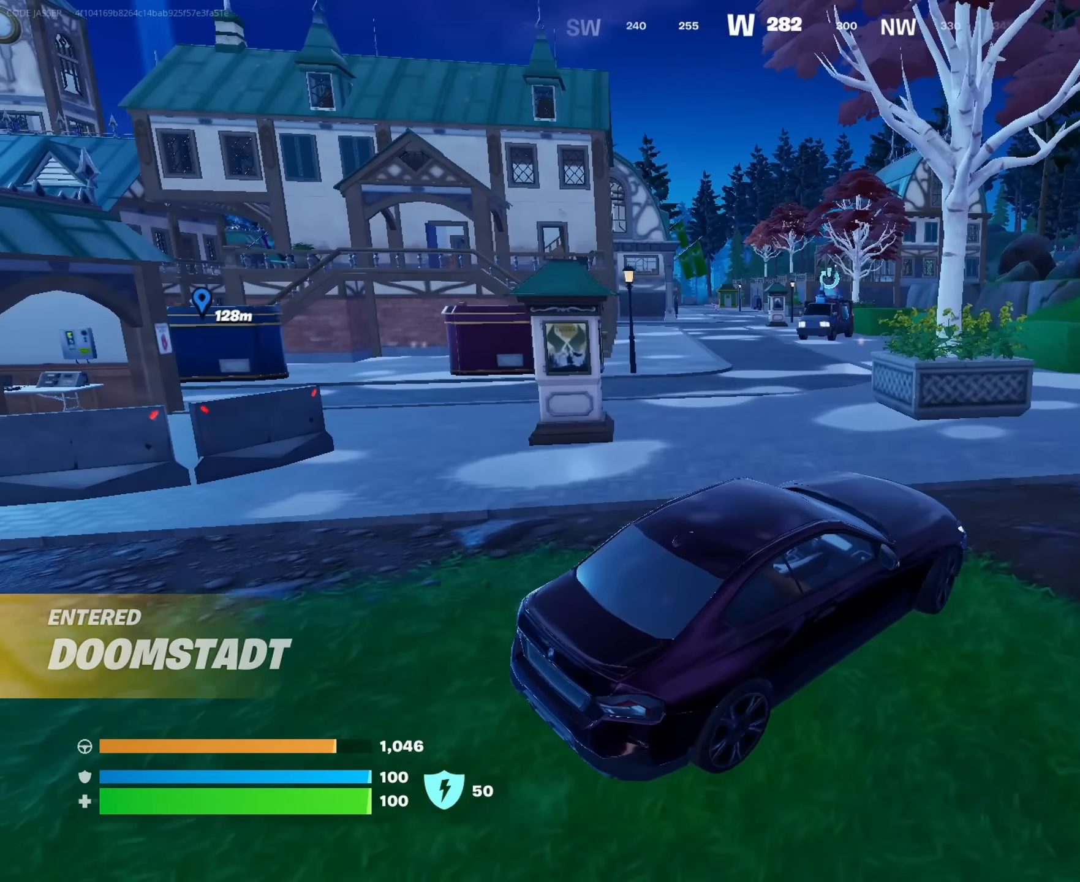
{"buttons": [], "left_stick": "down-right", "right_stick": "center", "events": [[217, "left_stick", "down-left"], [467, "left_stick", "down-right"]]}
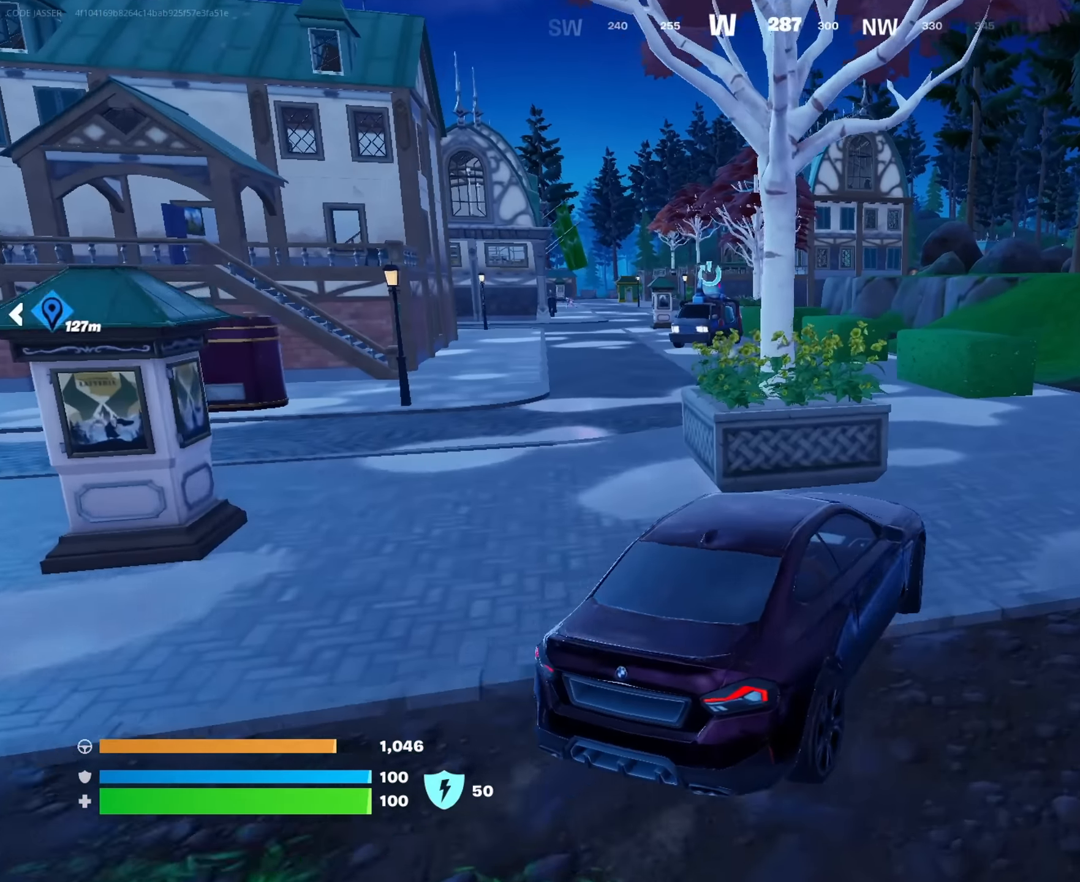
{"buttons": [], "left_stick": "left", "right_stick": "center", "events": [[33, "left_stick", "right"], [333, "left_stick", "up-left"], [483, "left_stick", "left"]]}
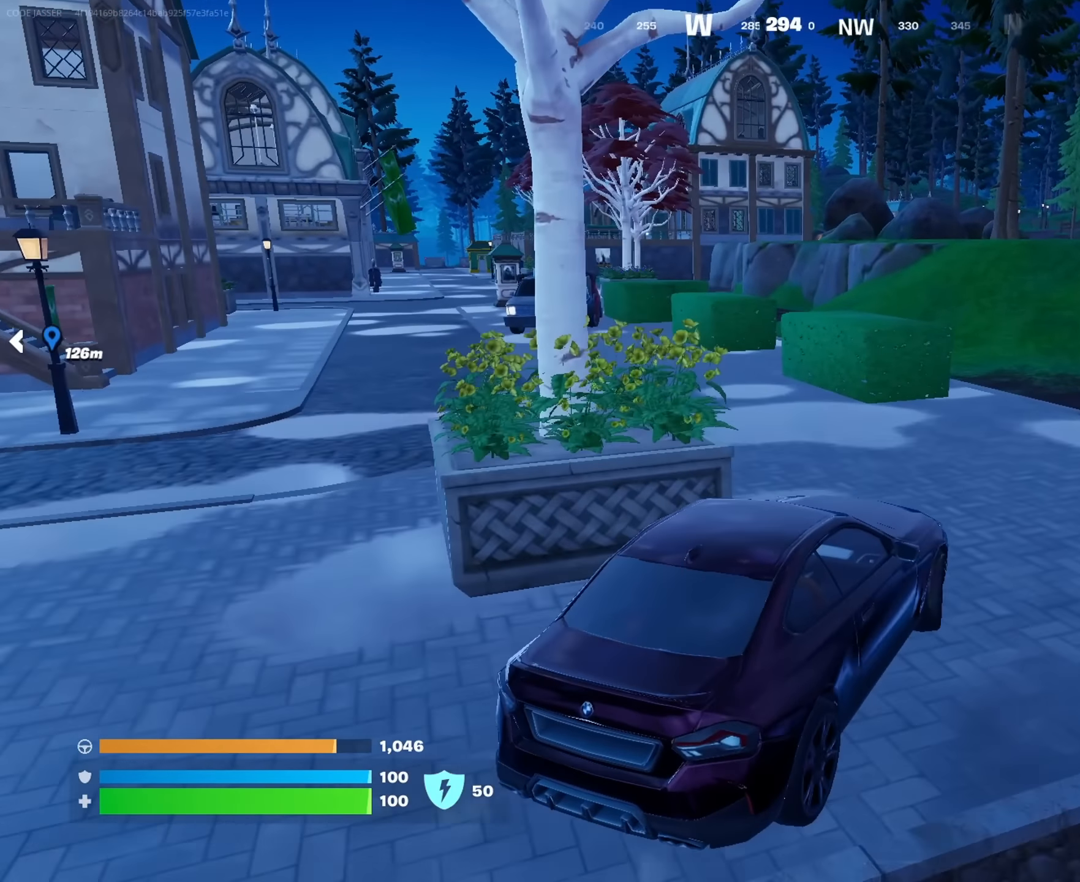
{"buttons": [], "left_stick": "up-left", "right_stick": "center", "events": [[250, "left_stick", "up-left"], [367, "right_stick", "left"], [467, "right_stick", "center"]]}
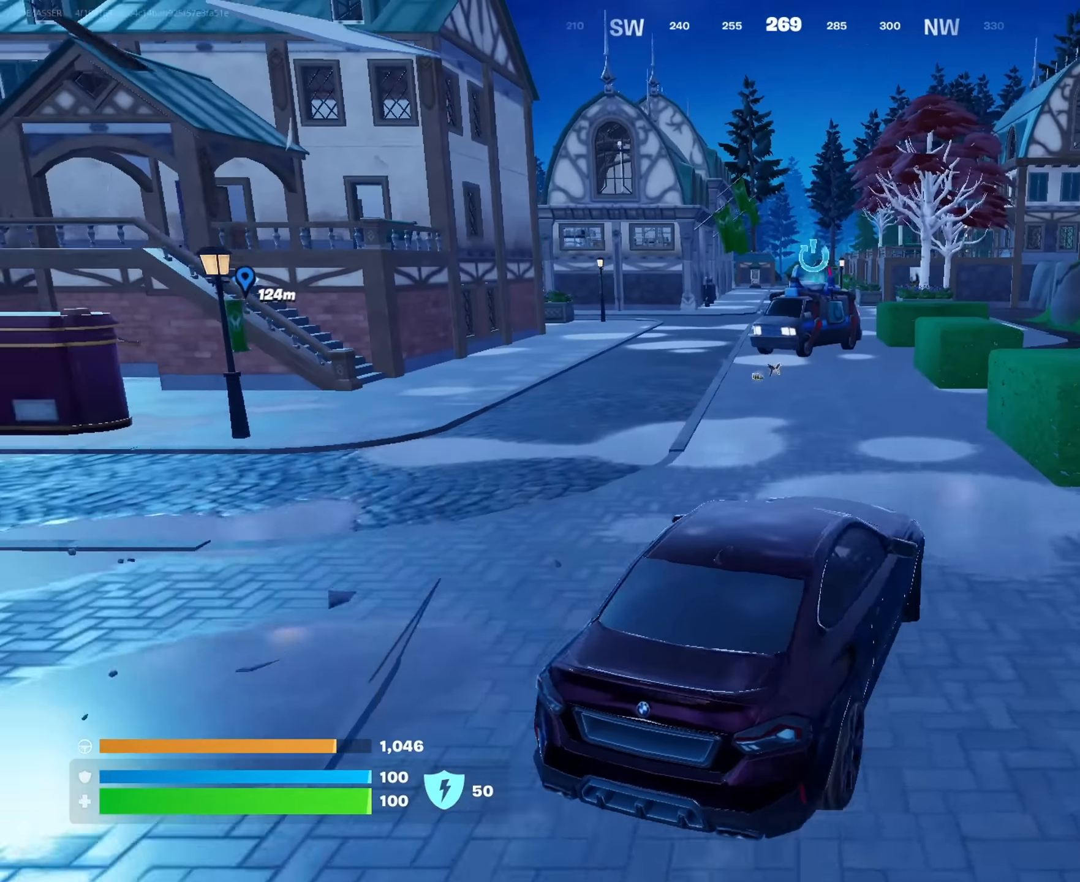
{"buttons": [], "left_stick": "up-left", "right_stick": "center", "events": []}
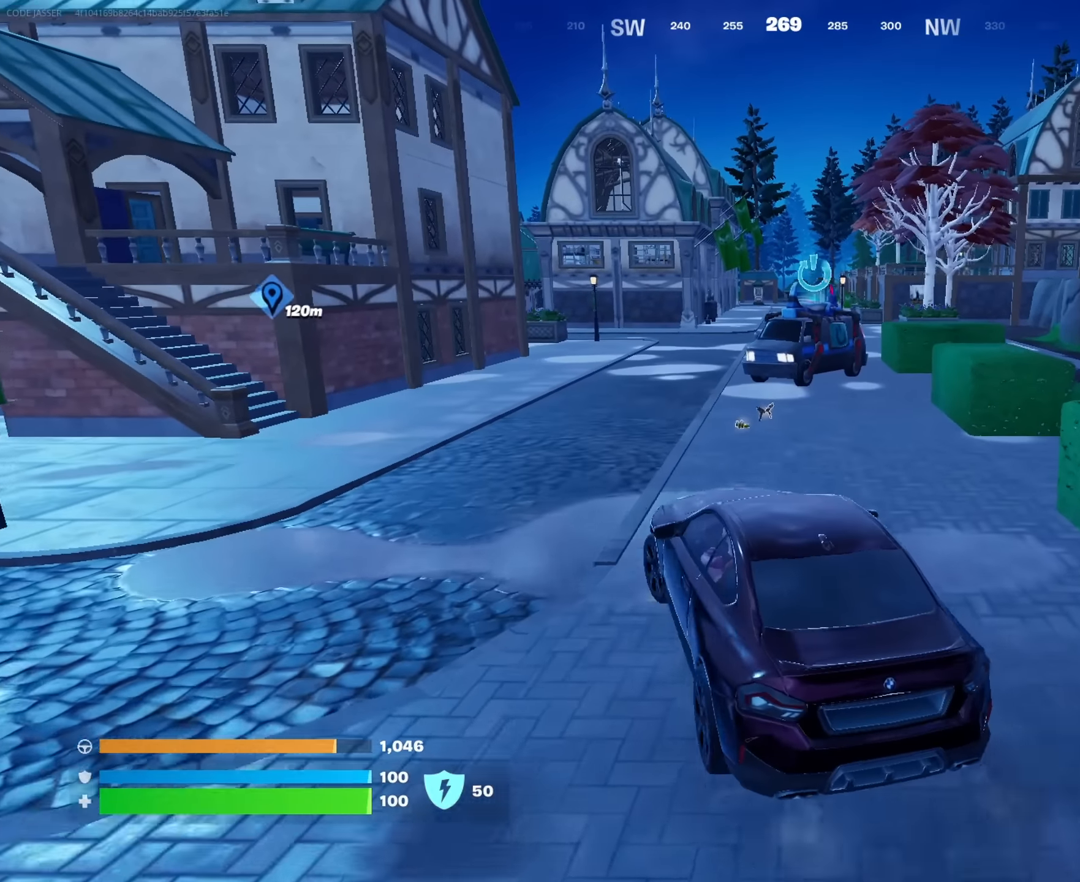
{"buttons": ["L3"], "left_stick": "up", "right_stick": "center", "events": [[100, "L3", "down"], [300, "left_stick", "up"]]}
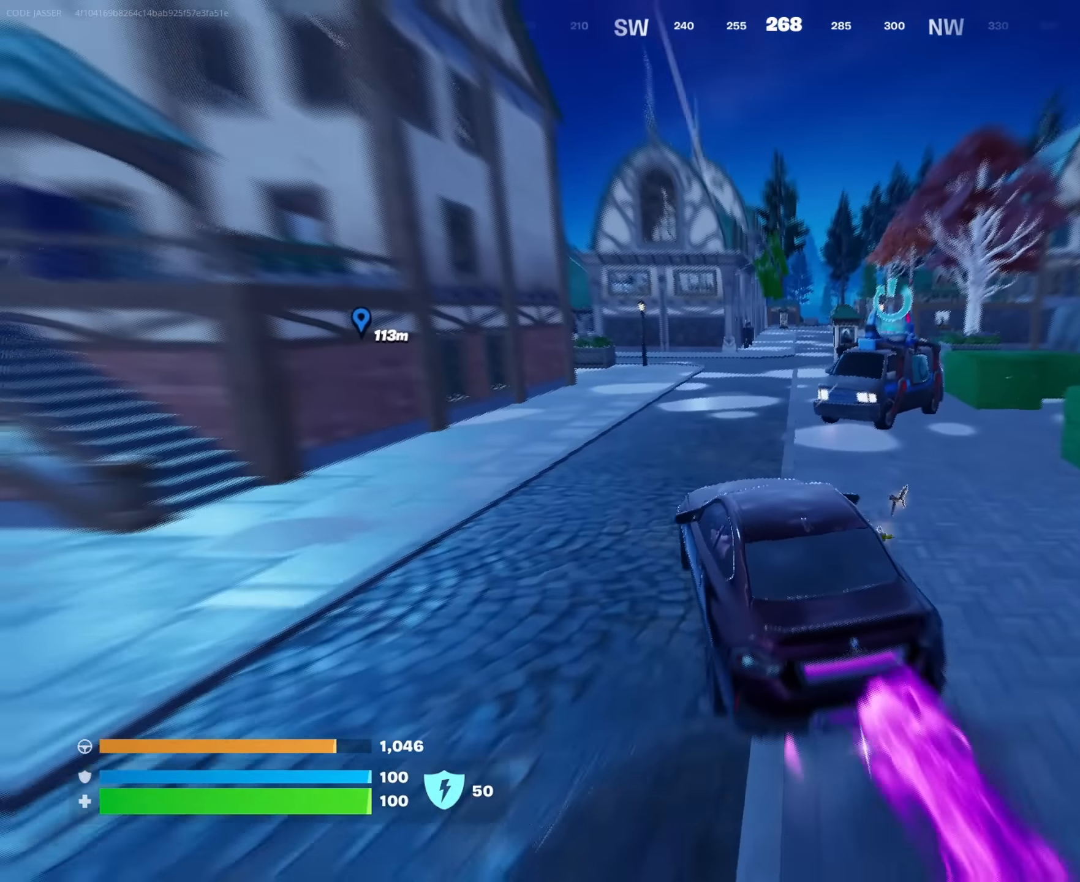
{"buttons": ["SQUARE"], "left_stick": "up", "right_stick": "center", "events": [[383, "L3", "up"], [383, "SQUARE", "down"]]}